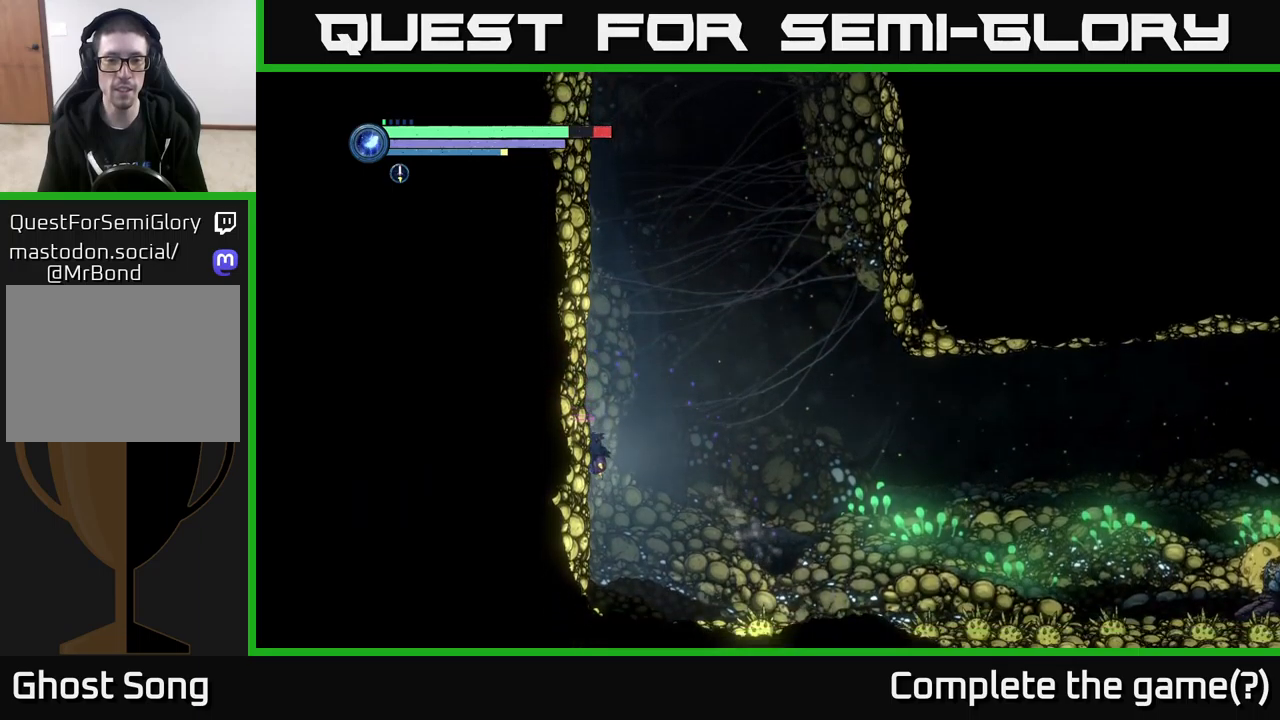
Gameplay with a controller (Xbox layout); each line is a JSON object with the inputs held at the frame after it. "events" lists button and stick changes between this image and that frame as [ms after this image, input, new state], when the widget could be followed in between.
{"buttons": [], "left_stick": "right", "right_stick": "center", "events": [[417, "left_stick", "right"]]}
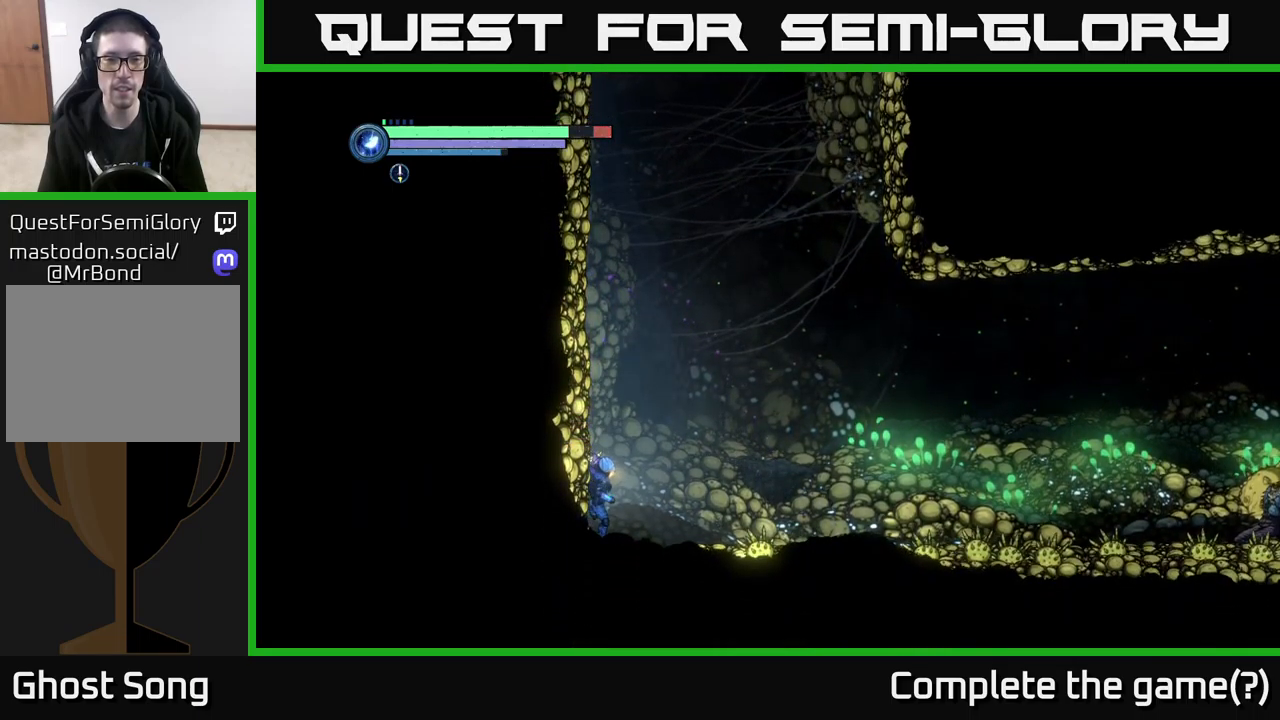
{"buttons": ["A"], "left_stick": "left", "right_stick": "center", "events": [[84, "A", "down"], [234, "left_stick", "left"]]}
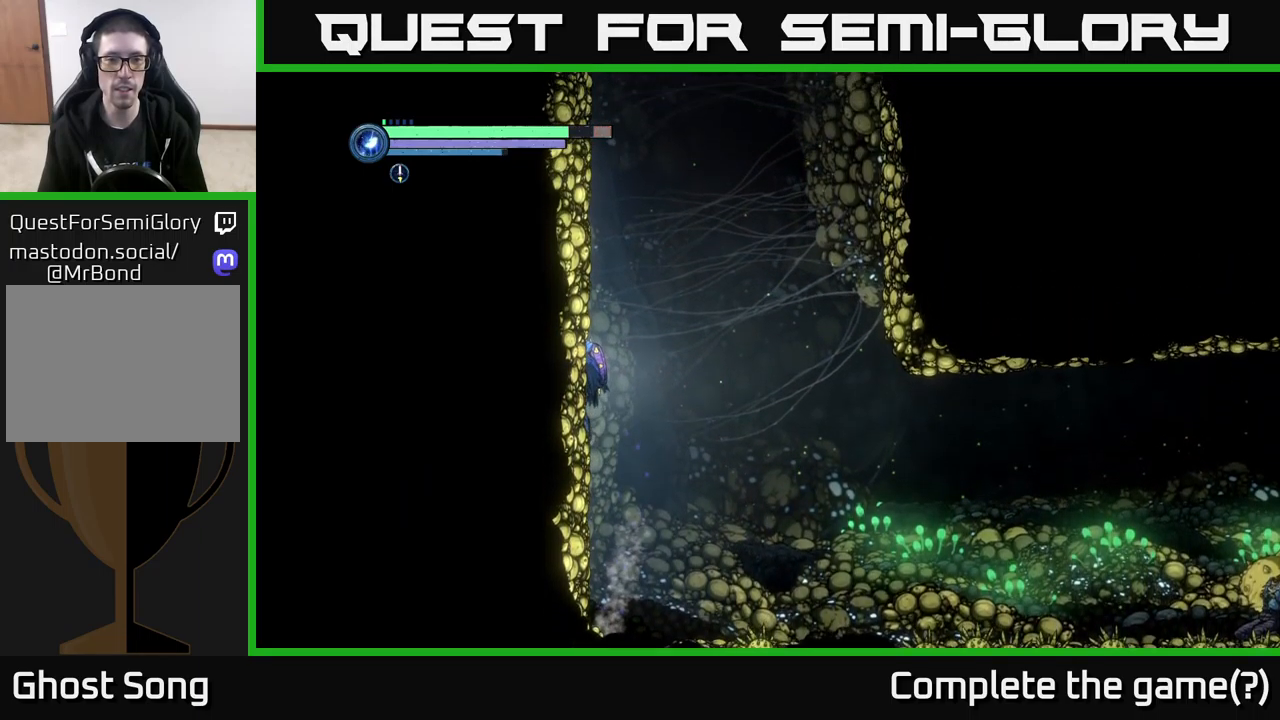
{"buttons": ["A"], "left_stick": "left", "right_stick": "center", "events": [[17, "A", "up"], [100, "A", "down"]]}
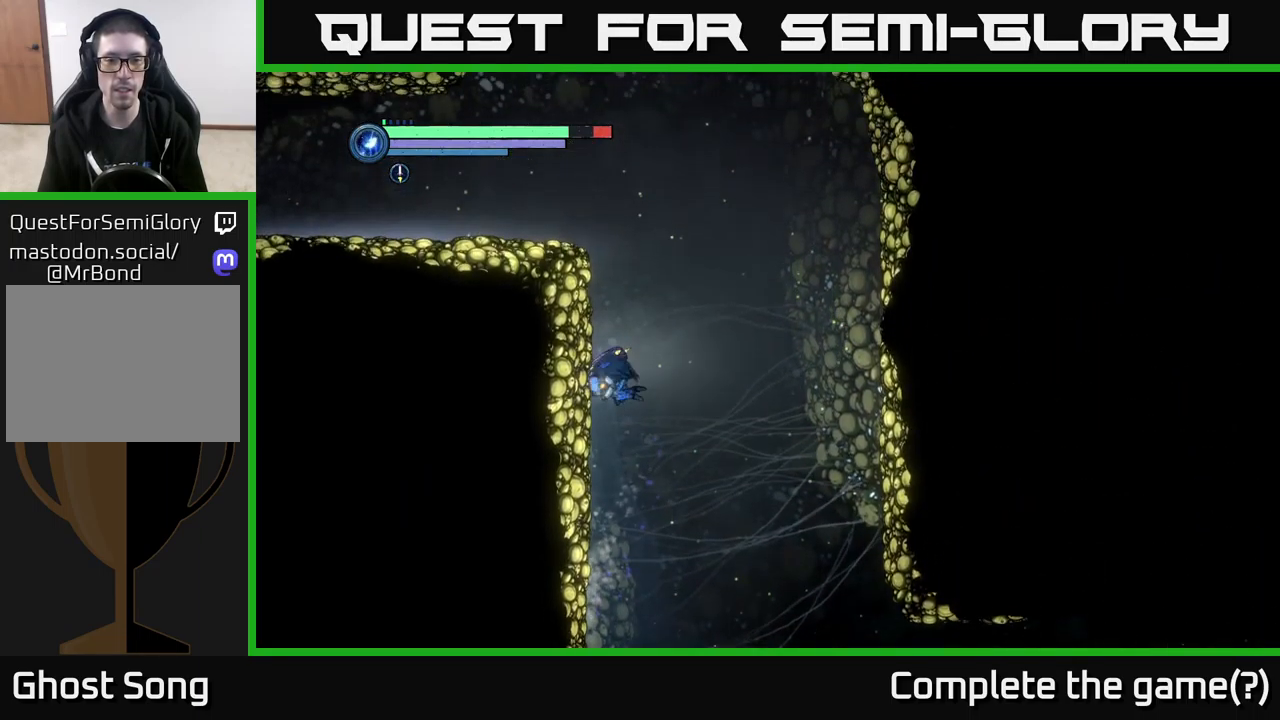
{"buttons": ["A"], "left_stick": "left", "right_stick": "center", "events": [[184, "A", "up"], [267, "A", "down"]]}
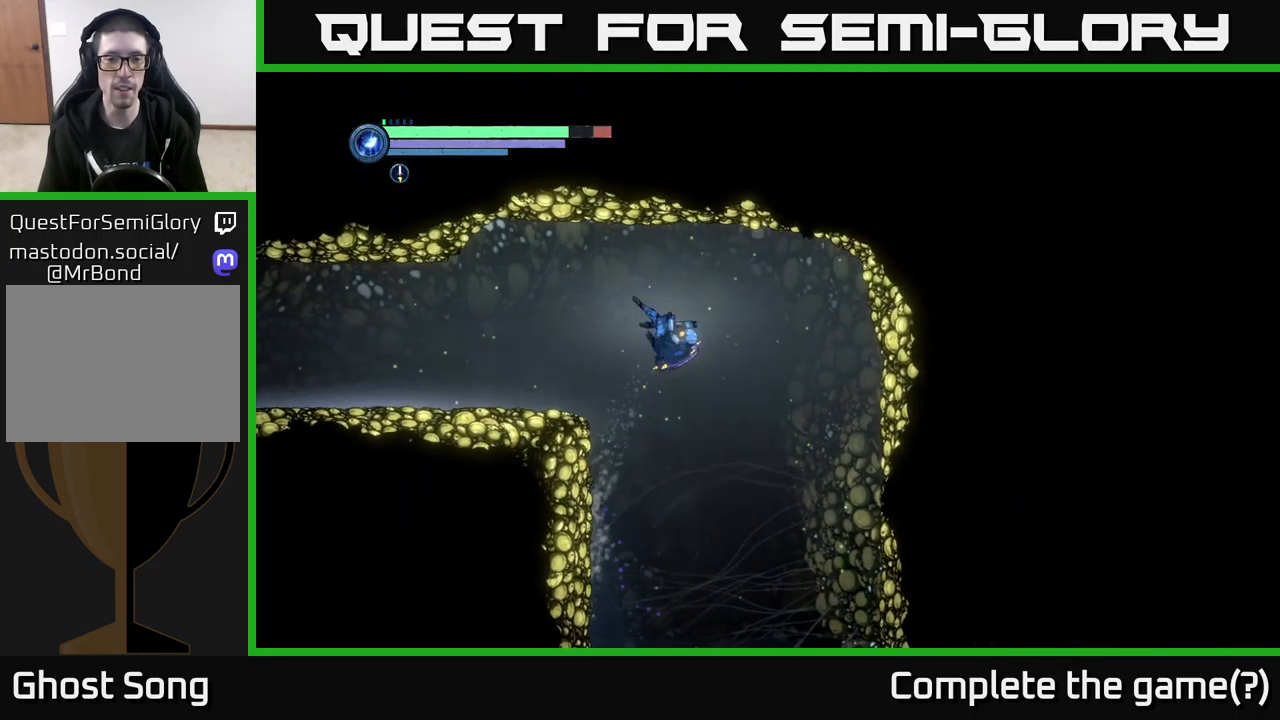
{"buttons": [], "left_stick": "left", "right_stick": "center", "events": [[400, "A", "up"]]}
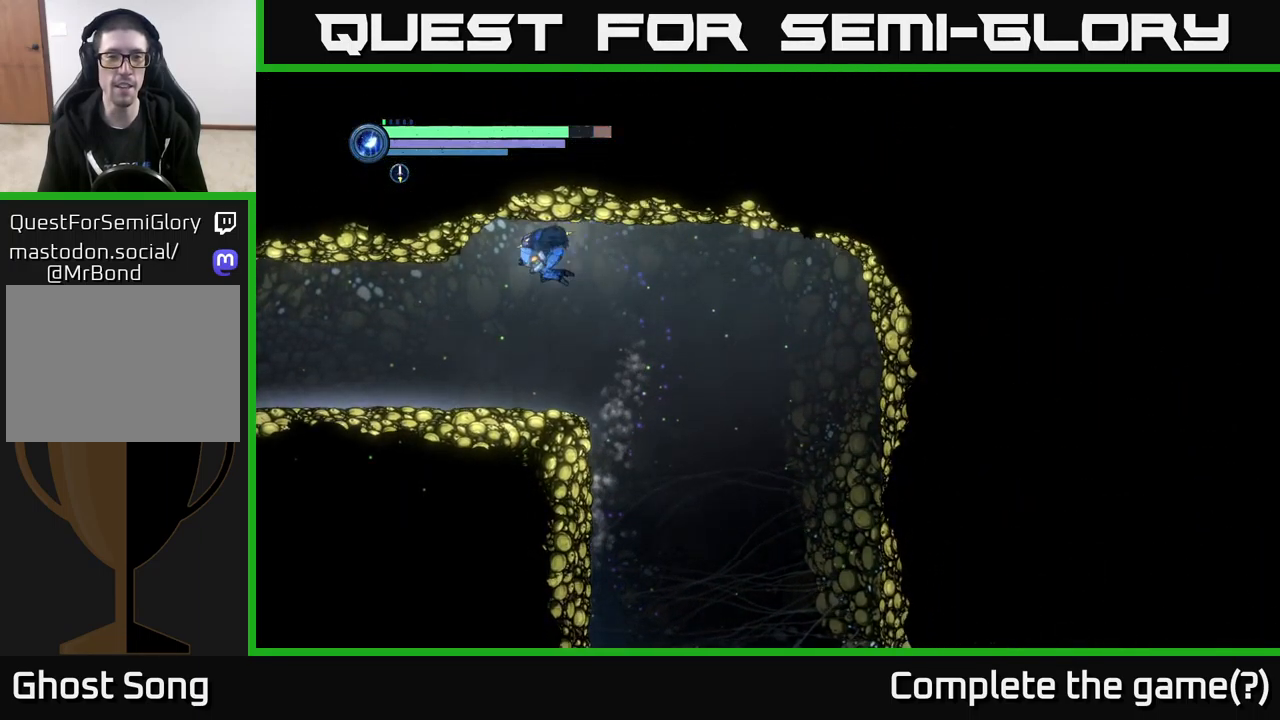
{"buttons": ["A", "R2"], "left_stick": "right", "right_stick": "center", "events": [[150, "left_stick", "center"], [350, "left_stick", "right"], [367, "R2", "down"], [500, "A", "down"]]}
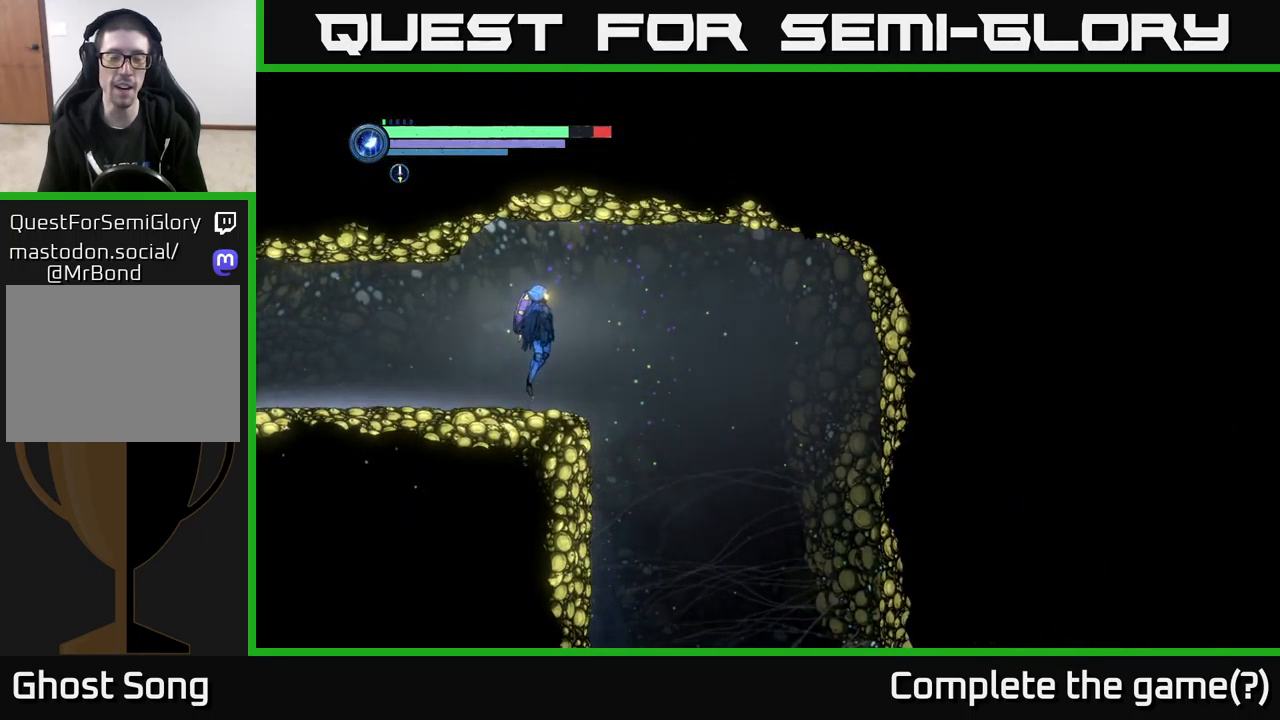
{"buttons": ["R1", "R2"], "left_stick": "right", "right_stick": "center", "events": [[284, "A", "up"], [484, "R1", "down"]]}
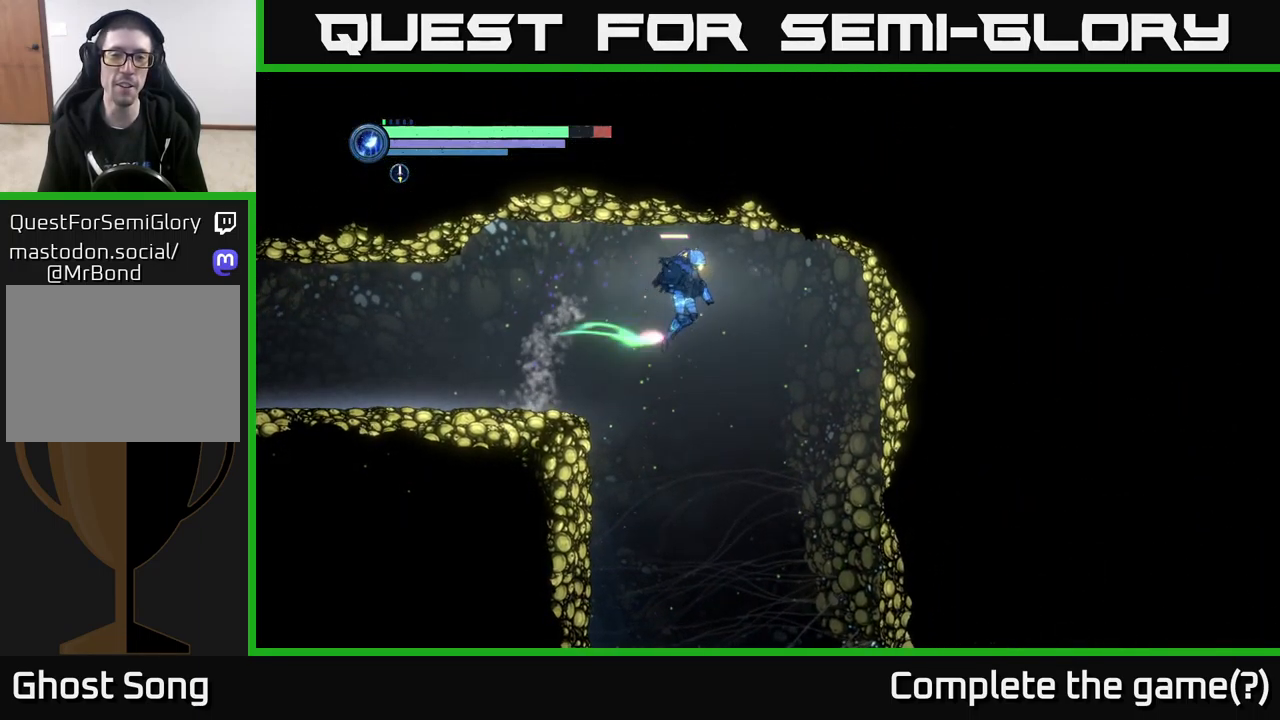
{"buttons": ["A"], "left_stick": "right", "right_stick": "center", "events": [[150, "R1", "up"], [367, "R2", "up"], [450, "A", "down"]]}
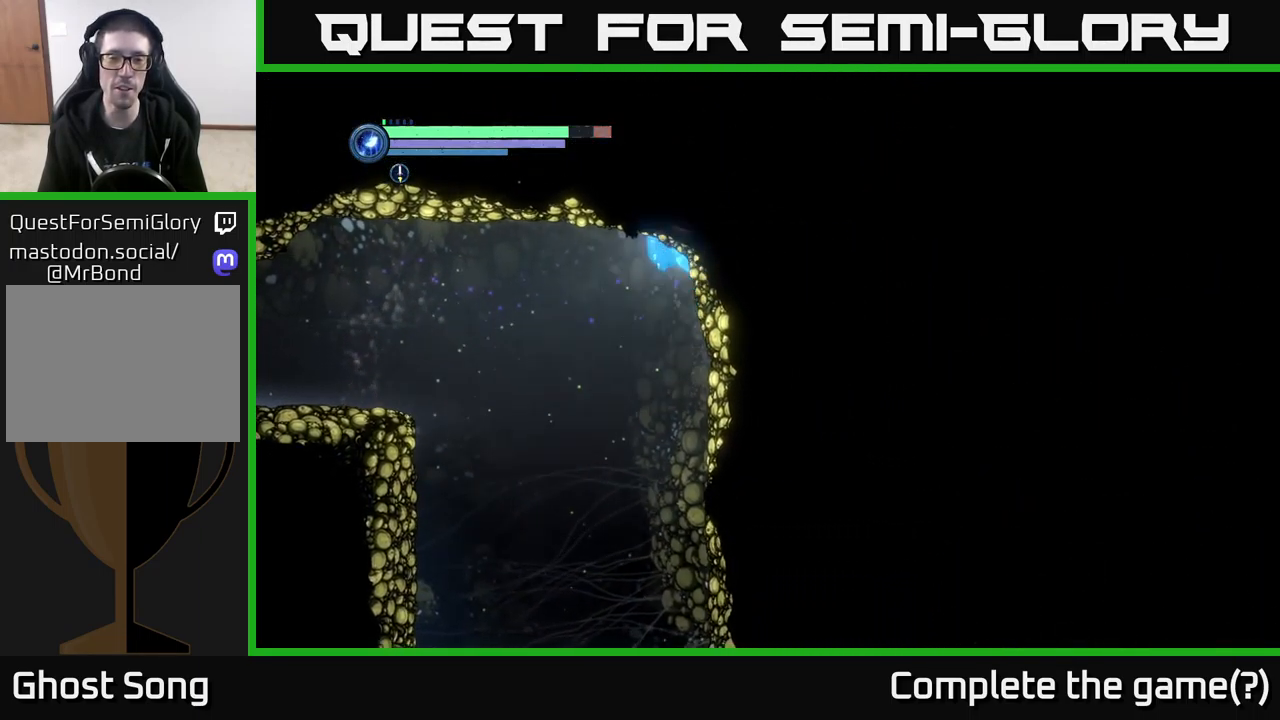
{"buttons": ["A"], "left_stick": "right", "right_stick": "center", "events": [[84, "A", "up"], [500, "A", "down"]]}
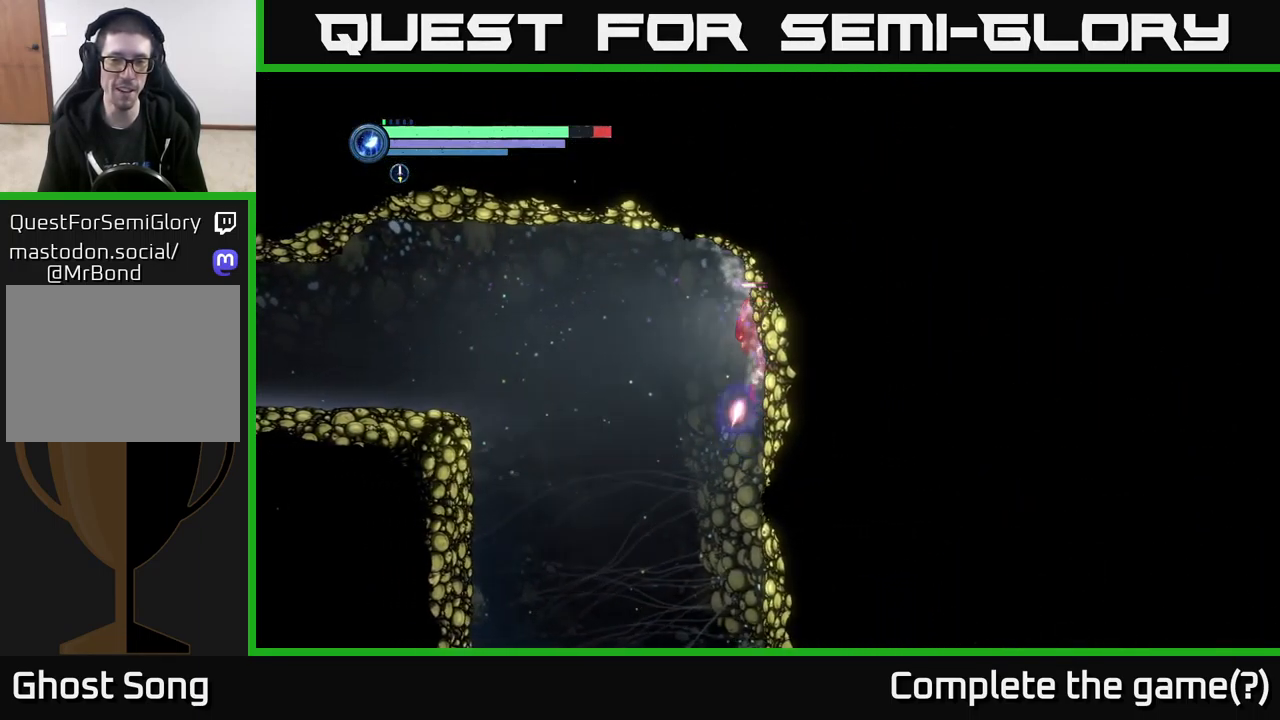
{"buttons": [], "left_stick": "right", "right_stick": "center", "events": [[100, "A", "up"]]}
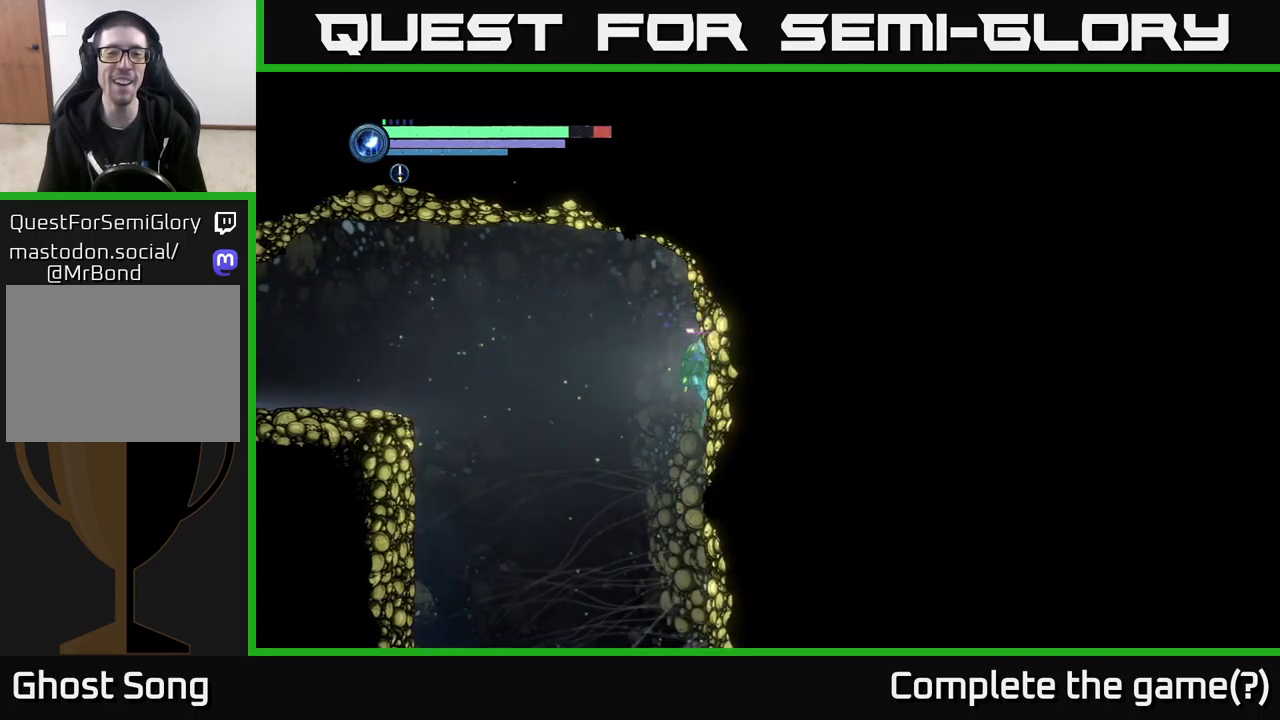
{"buttons": [], "left_stick": "right", "right_stick": "center", "events": [[300, "A", "down"], [383, "A", "up"]]}
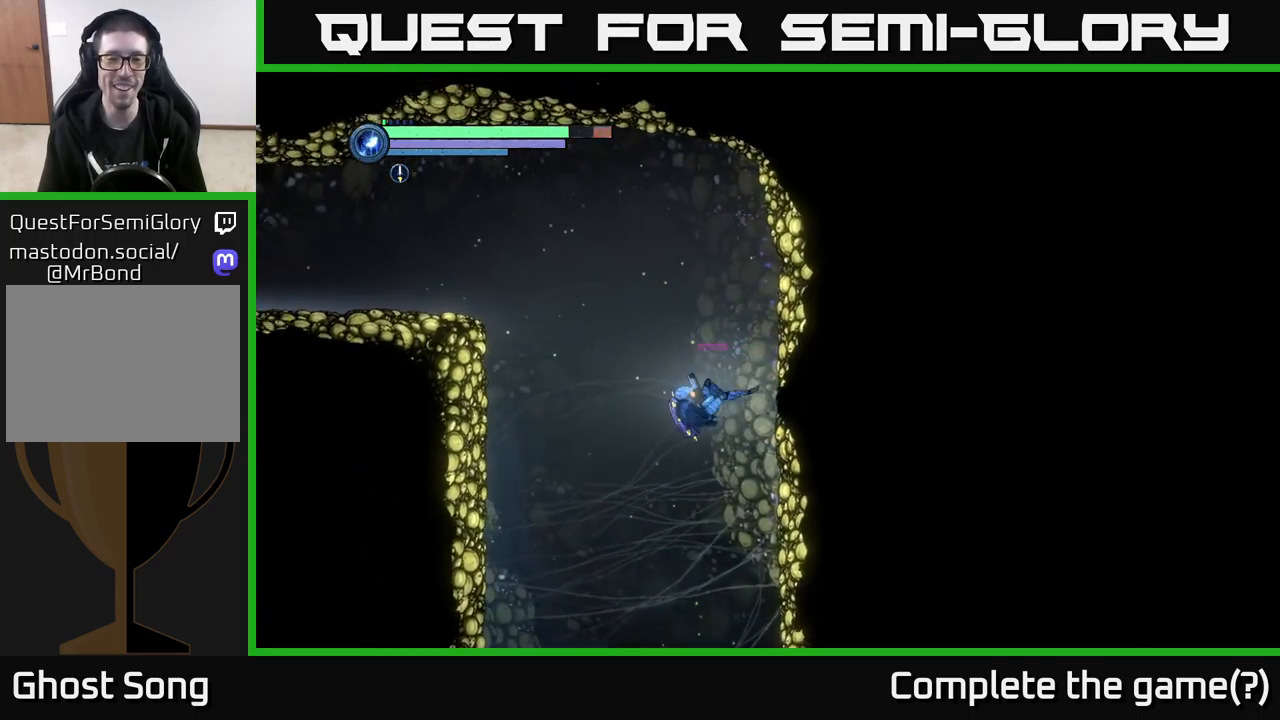
{"buttons": ["A"], "left_stick": "right", "right_stick": "center", "events": [[417, "A", "down"]]}
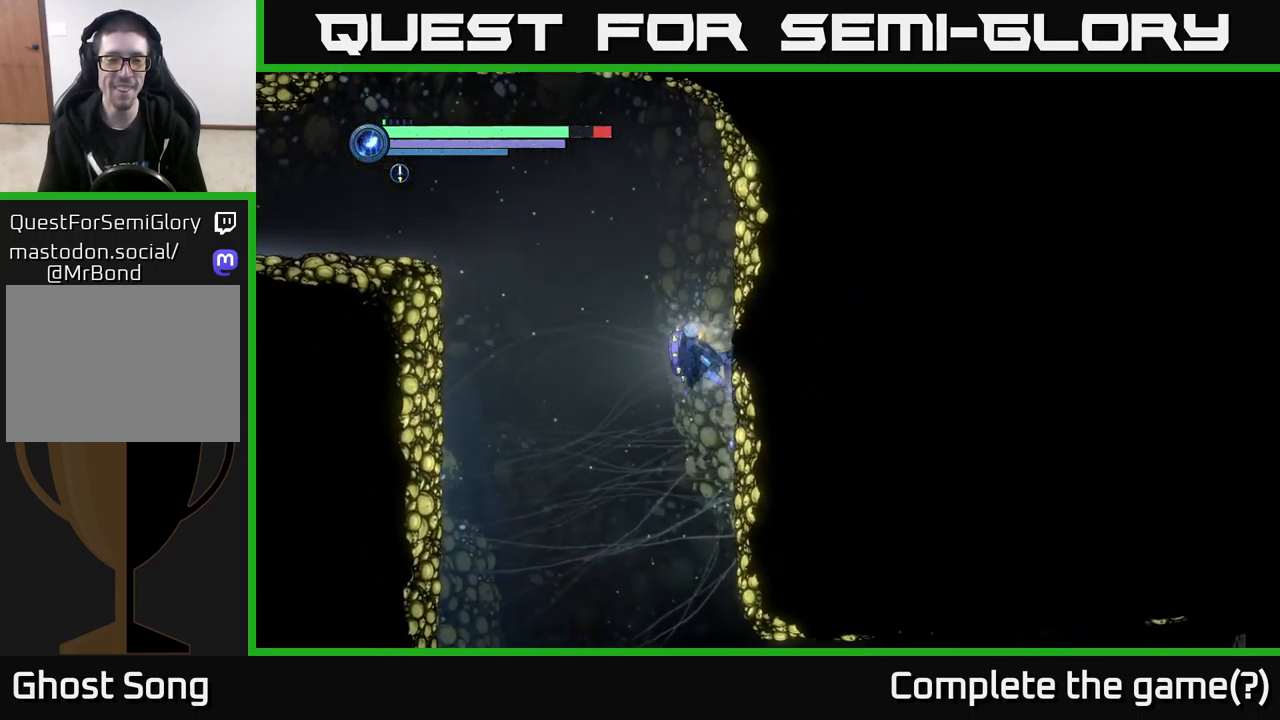
{"buttons": [], "left_stick": "right", "right_stick": "center", "events": [[83, "A", "up"]]}
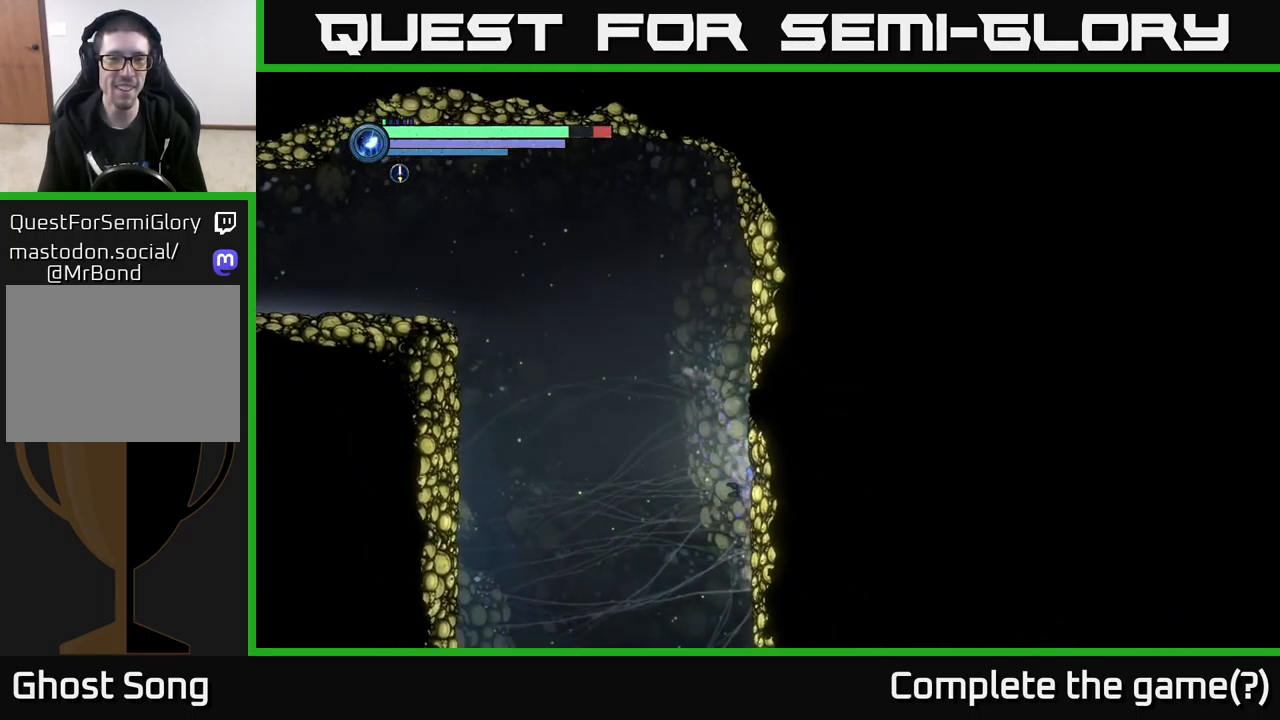
{"buttons": [], "left_stick": "right", "right_stick": "center", "events": [[50, "A", "down"], [367, "A", "up"]]}
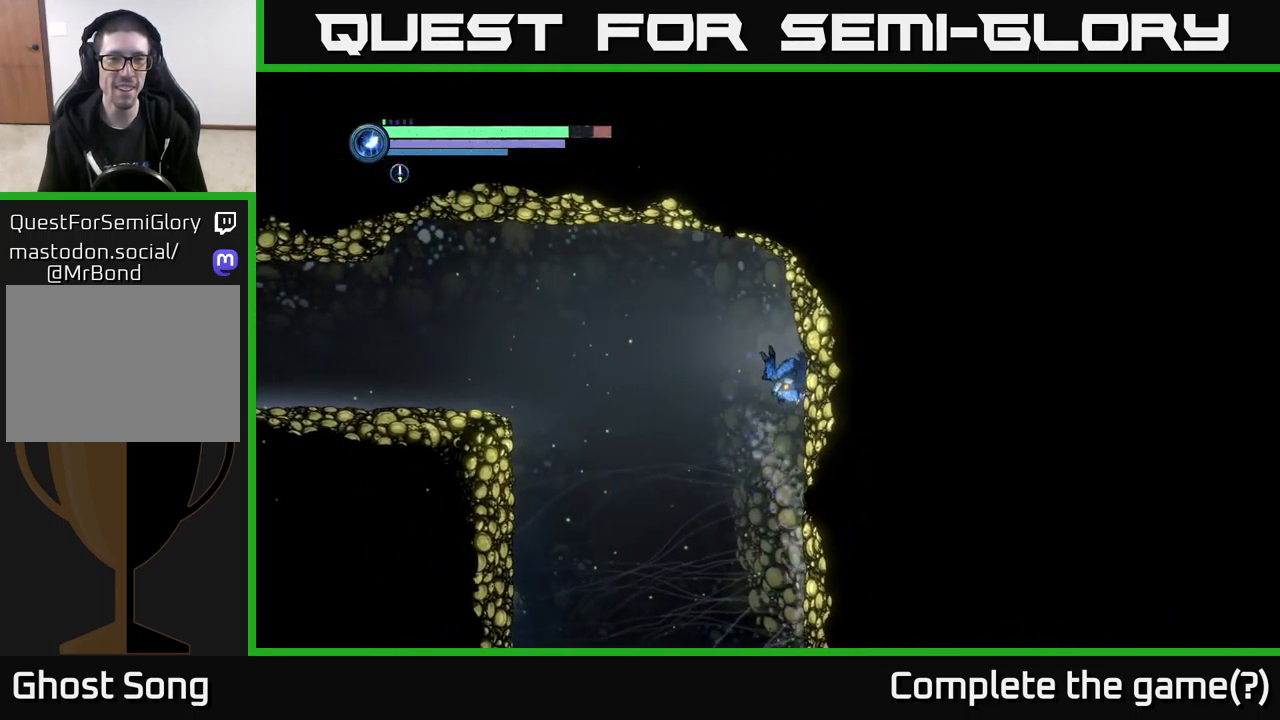
{"buttons": [], "left_stick": "right", "right_stick": "center", "events": [[233, "A", "down"], [383, "A", "up"]]}
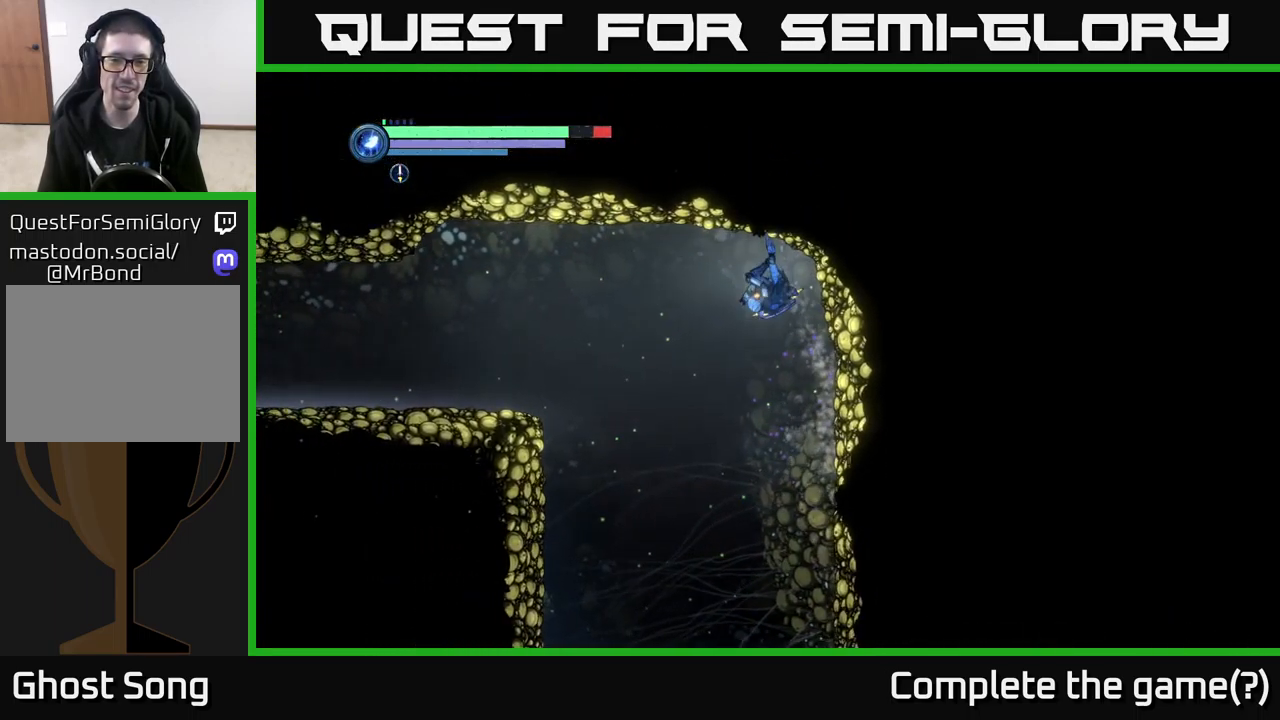
{"buttons": [], "left_stick": "right", "right_stick": "center", "events": []}
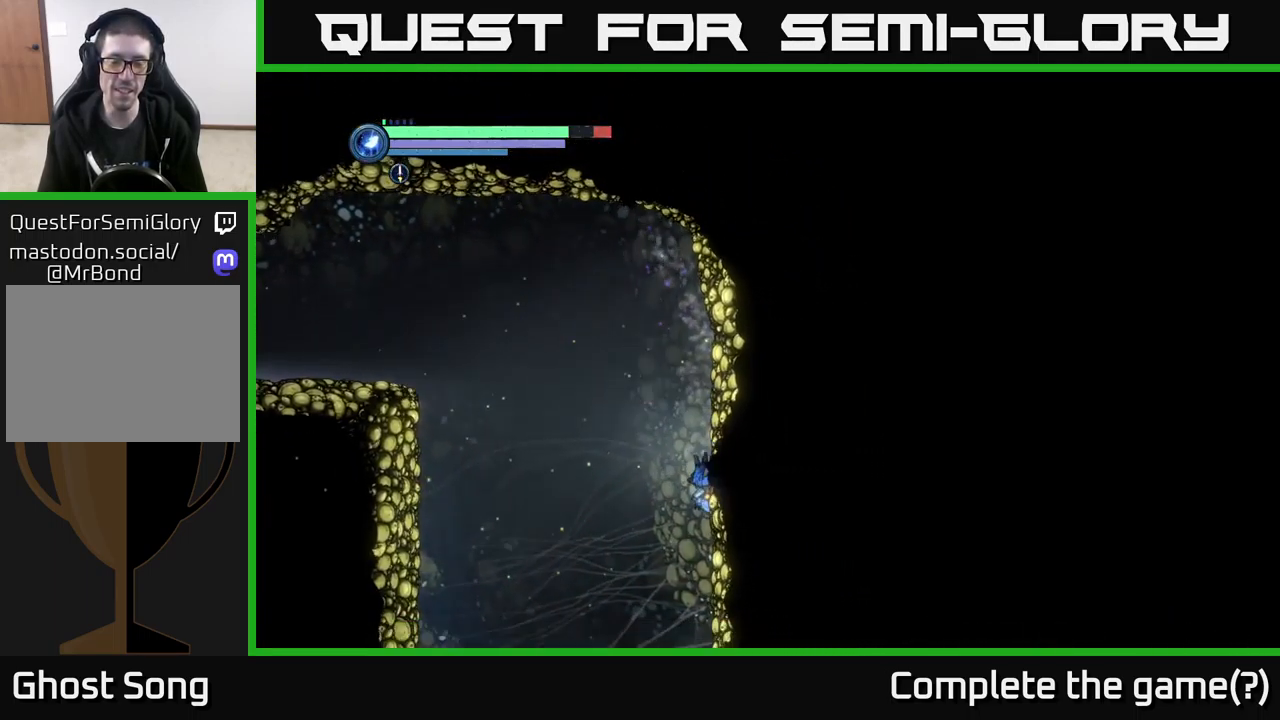
{"buttons": ["A"], "left_stick": "right", "right_stick": "center", "events": [[183, "A", "down"]]}
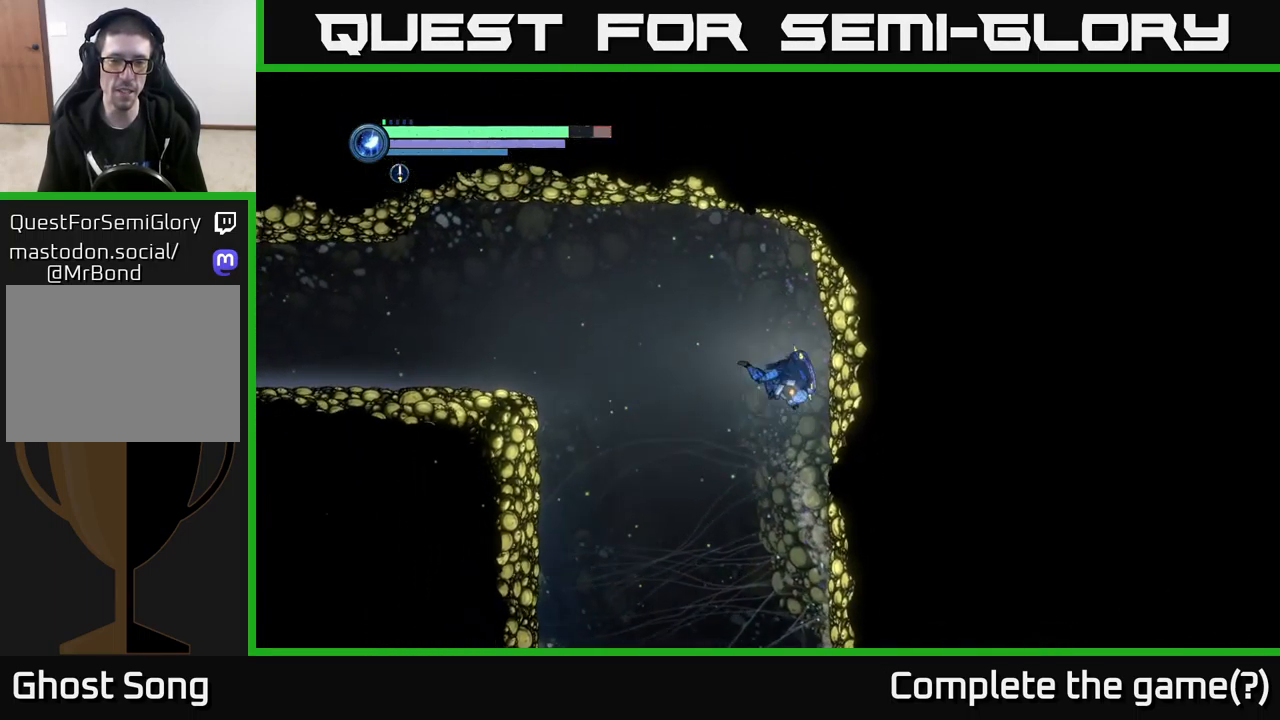
{"buttons": ["A"], "left_stick": "right", "right_stick": "center", "events": [[100, "A", "up"], [250, "A", "down"]]}
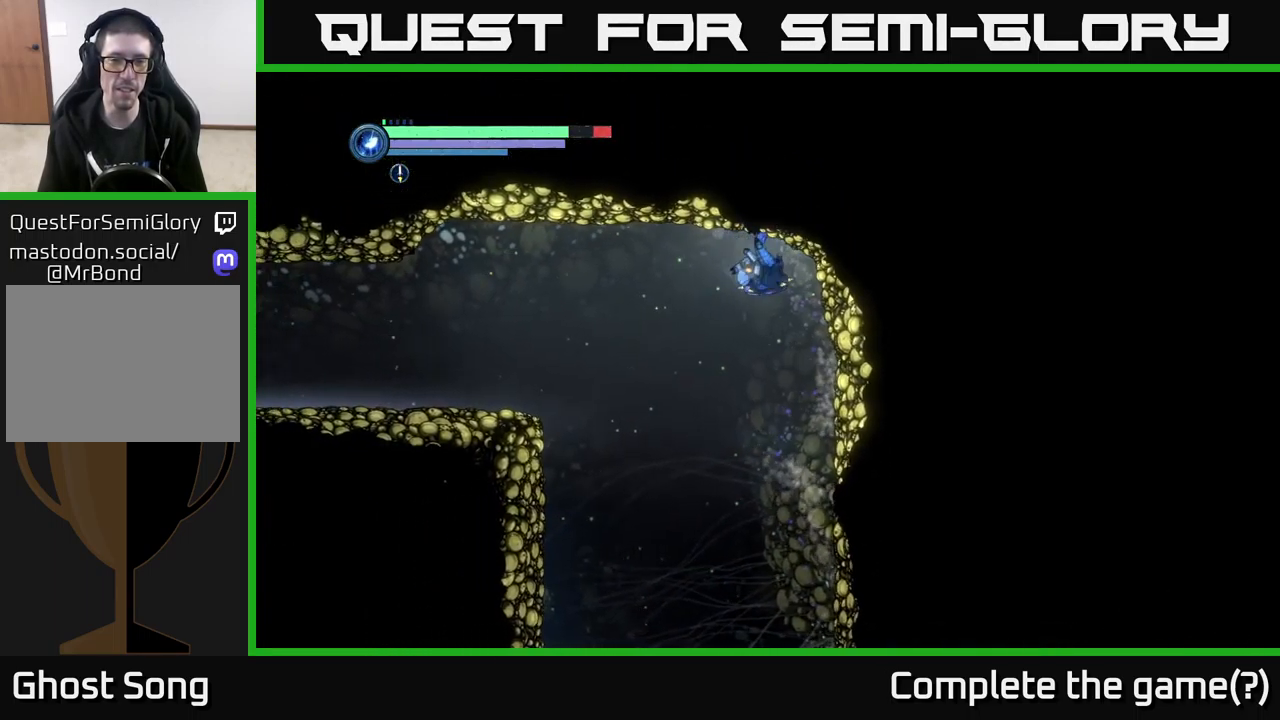
{"buttons": ["R1", "R2"], "left_stick": "left", "right_stick": "center", "events": [[83, "A", "up"], [117, "left_stick", "left"], [383, "R2", "down"], [500, "R1", "down"]]}
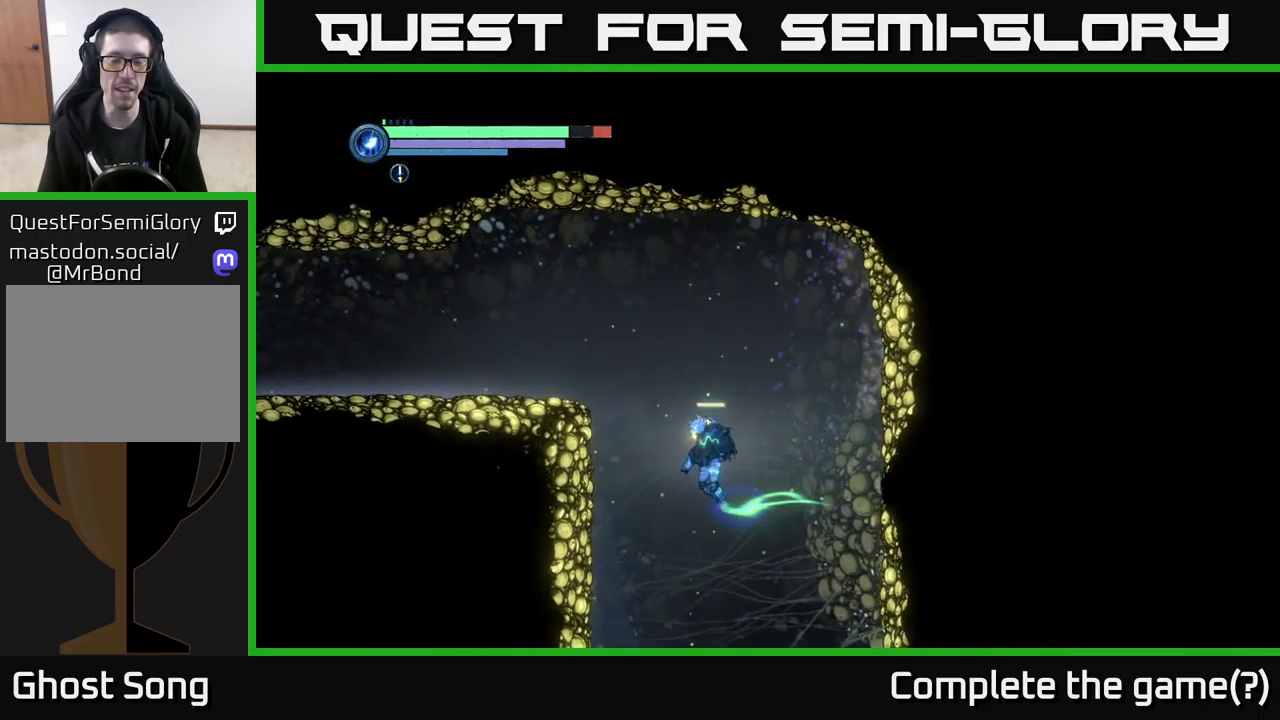
{"buttons": ["A"], "left_stick": "left", "right_stick": "center", "events": [[200, "R1", "up"], [217, "R2", "up"], [466, "A", "down"]]}
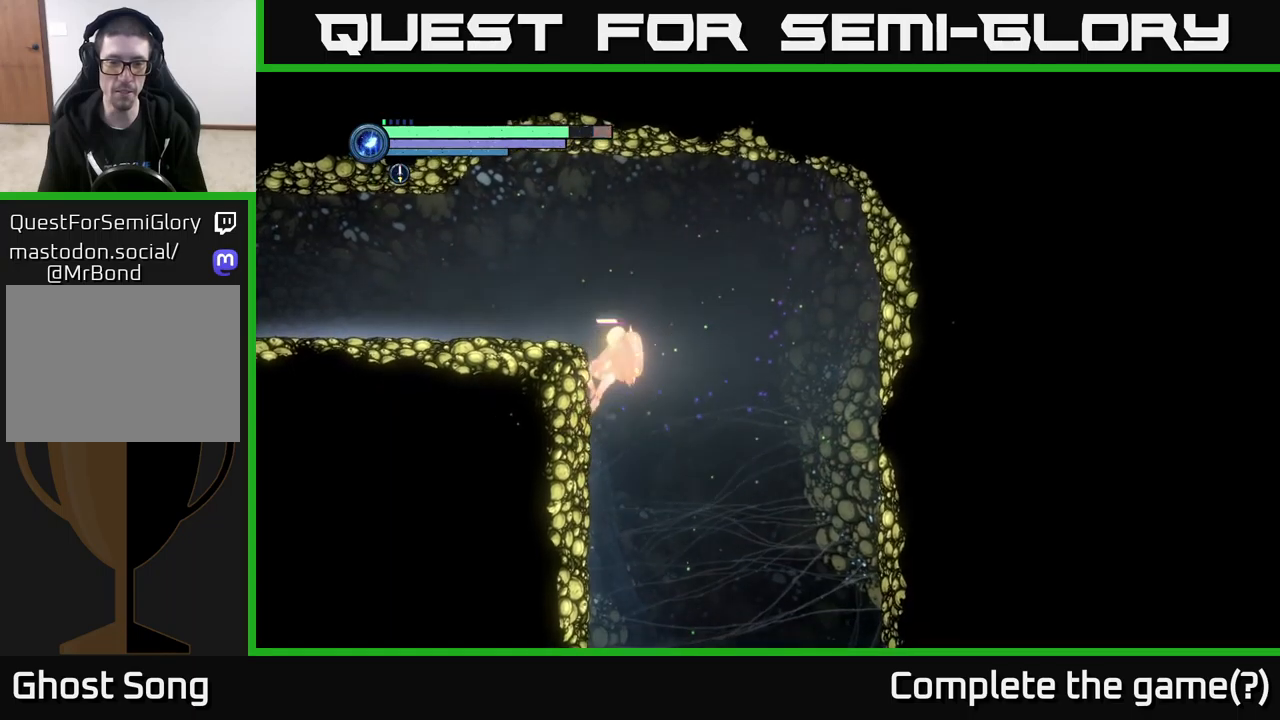
{"buttons": [], "left_stick": "left", "right_stick": "center", "events": [[67, "A", "up"], [133, "left_stick", "center"], [483, "left_stick", "left"]]}
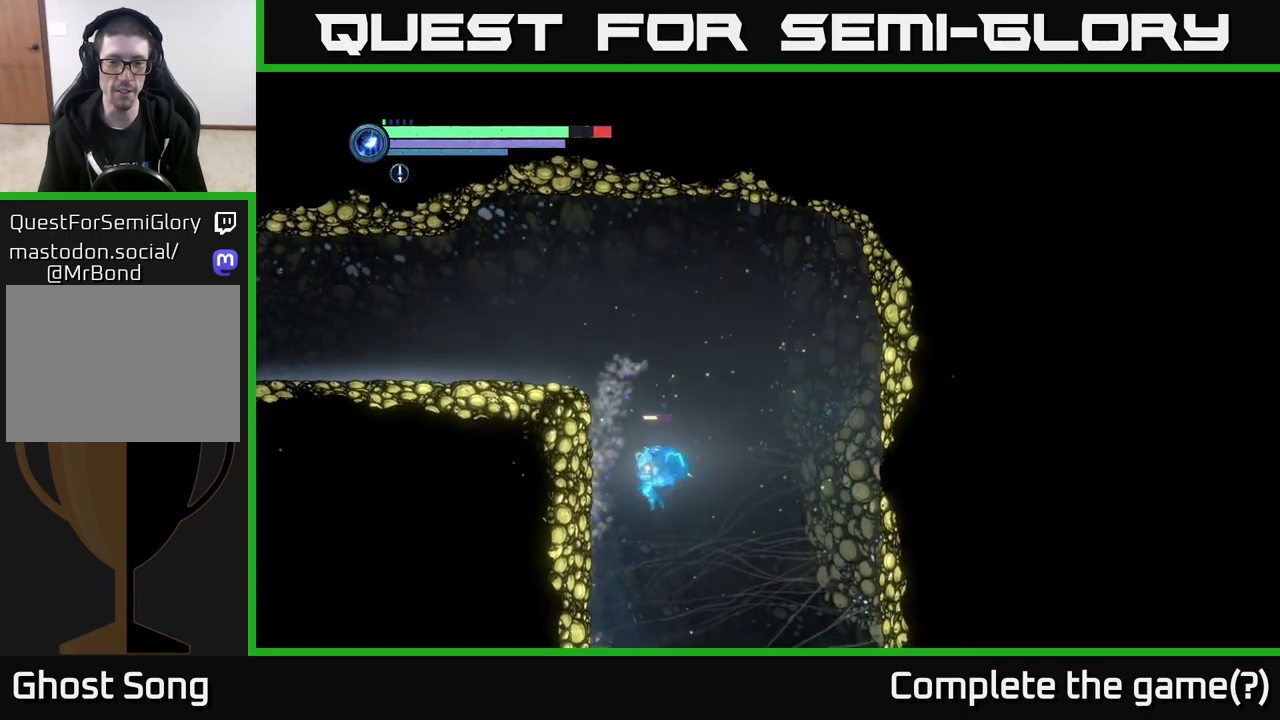
{"buttons": [], "left_stick": "center", "right_stick": "center", "events": [[117, "left_stick", "center"], [250, "SELECT", "down"], [400, "SELECT", "up"]]}
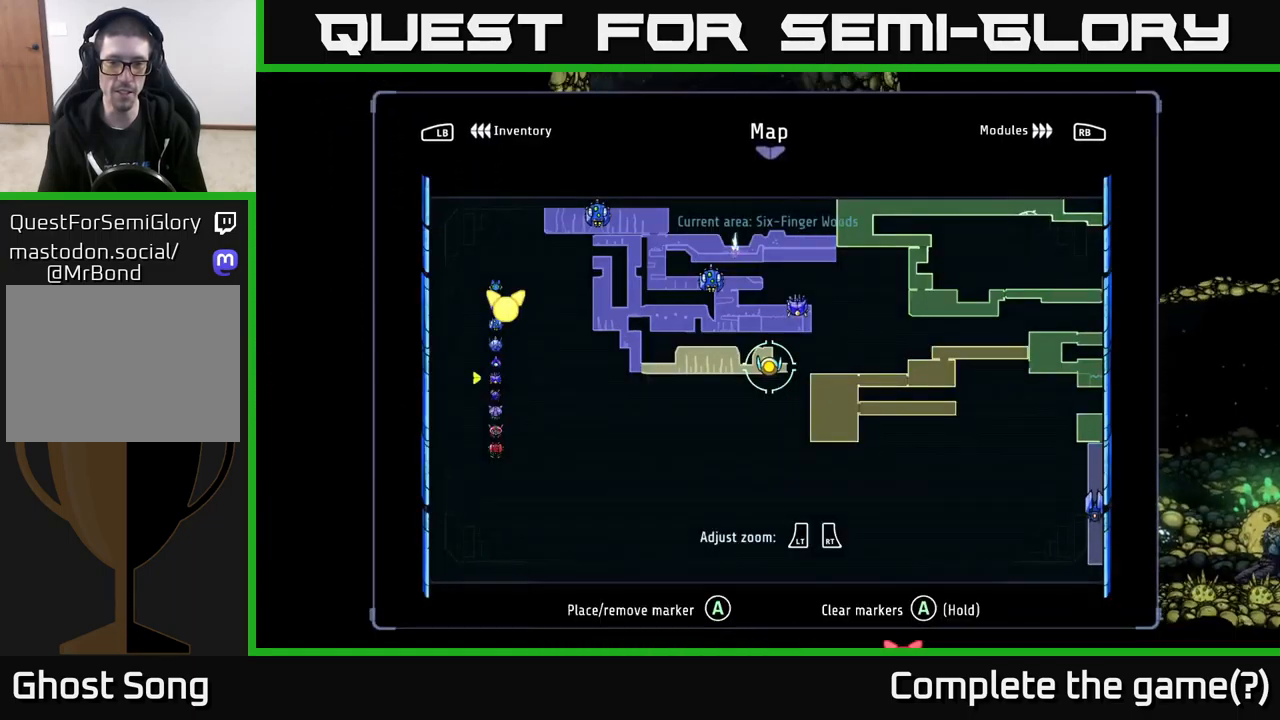
{"buttons": [], "left_stick": "center", "right_stick": "center", "events": [[433, "SELECT", "down"], [483, "SELECT", "up"]]}
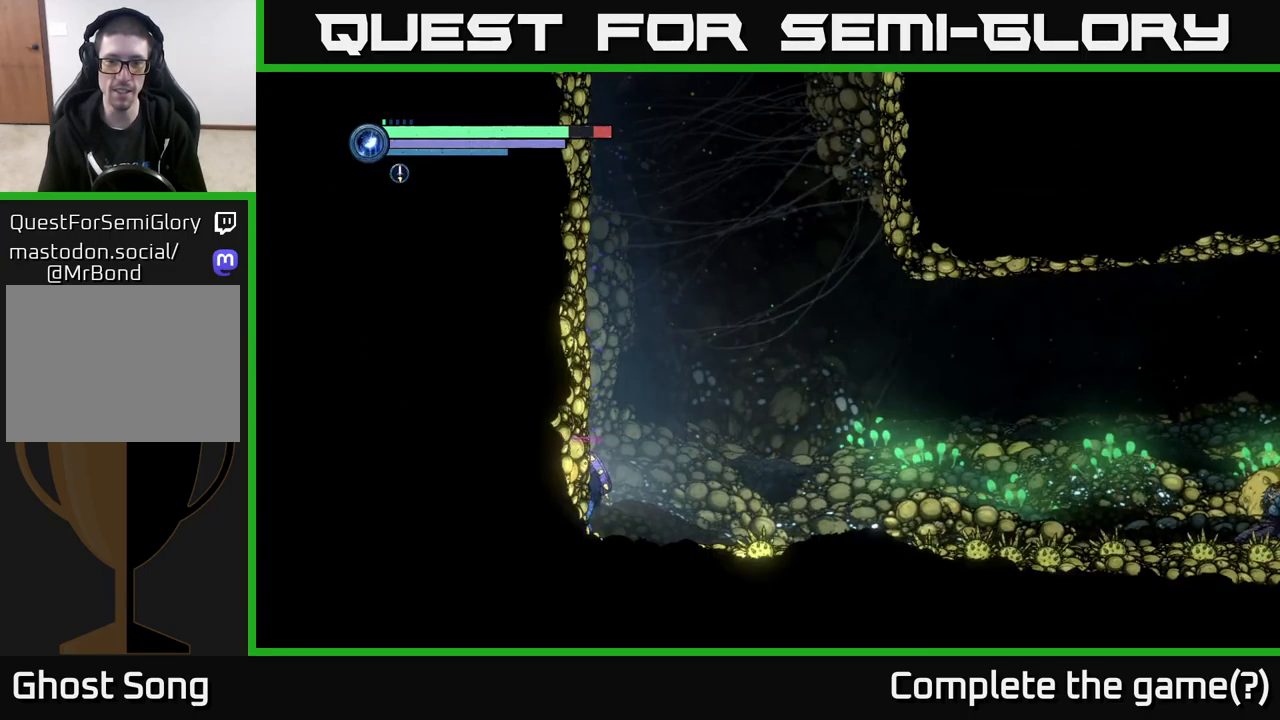
{"buttons": ["R2"], "left_stick": "right", "right_stick": "center", "events": [[133, "left_stick", "right"], [167, "R2", "down"], [267, "R1", "down"], [467, "R1", "up"]]}
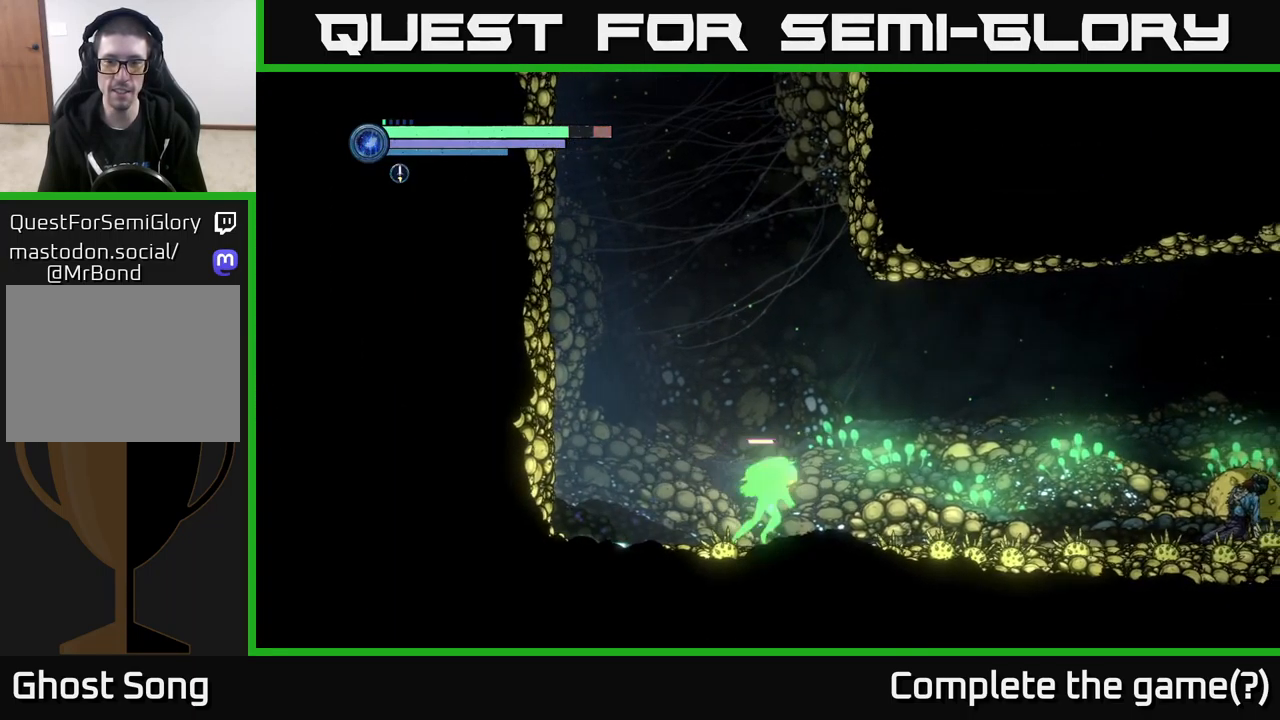
{"buttons": ["R2"], "left_stick": "right", "right_stick": "center", "events": []}
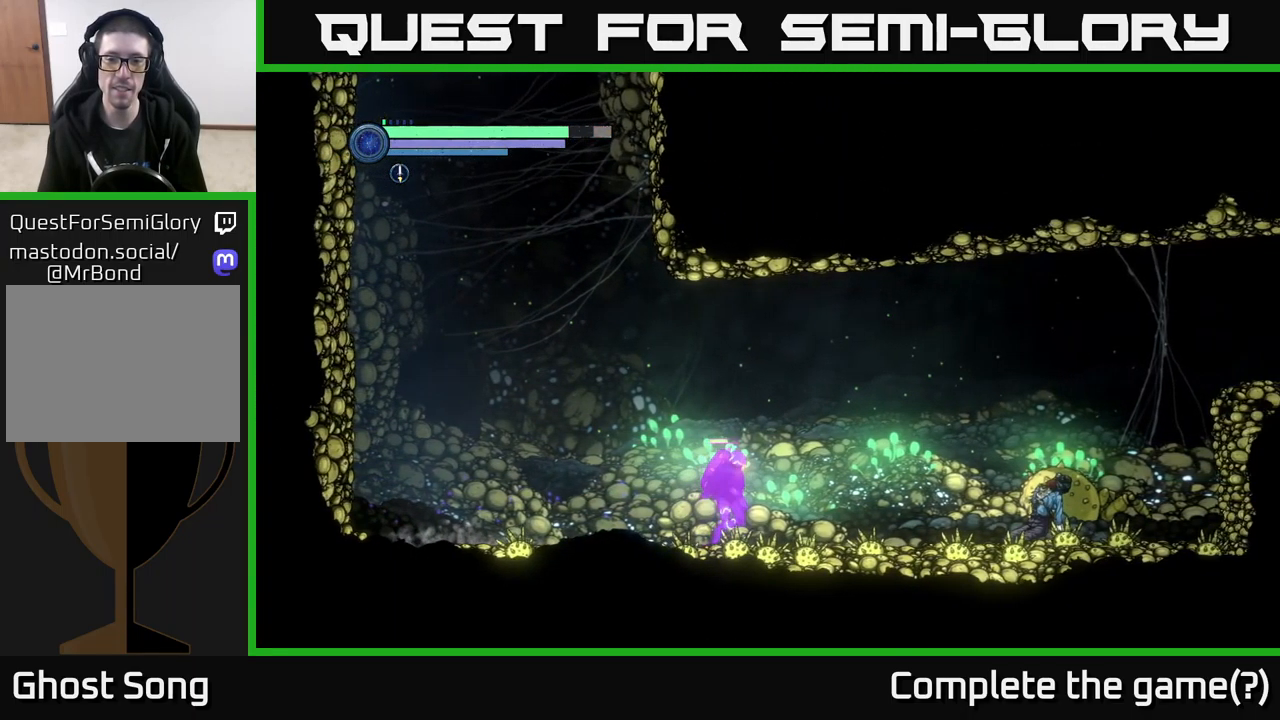
{"buttons": ["R2"], "left_stick": "right", "right_stick": "center", "events": []}
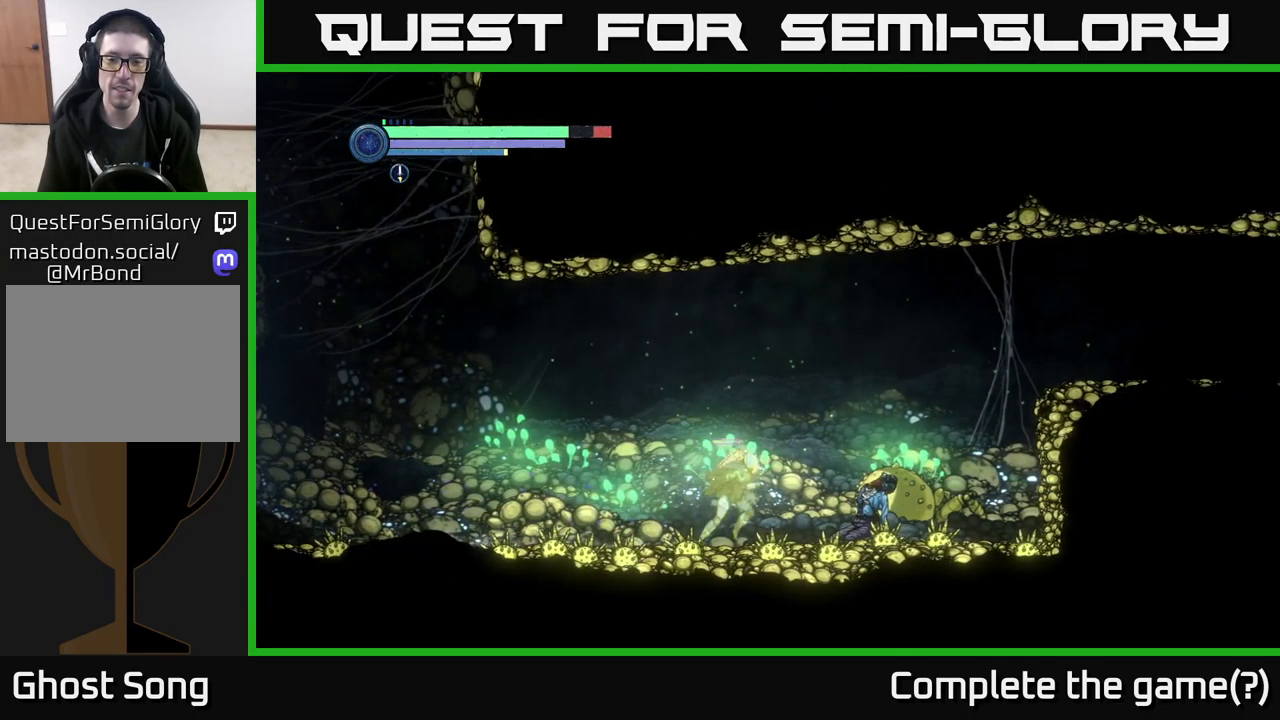
{"buttons": ["R2"], "left_stick": "right", "right_stick": "center", "events": []}
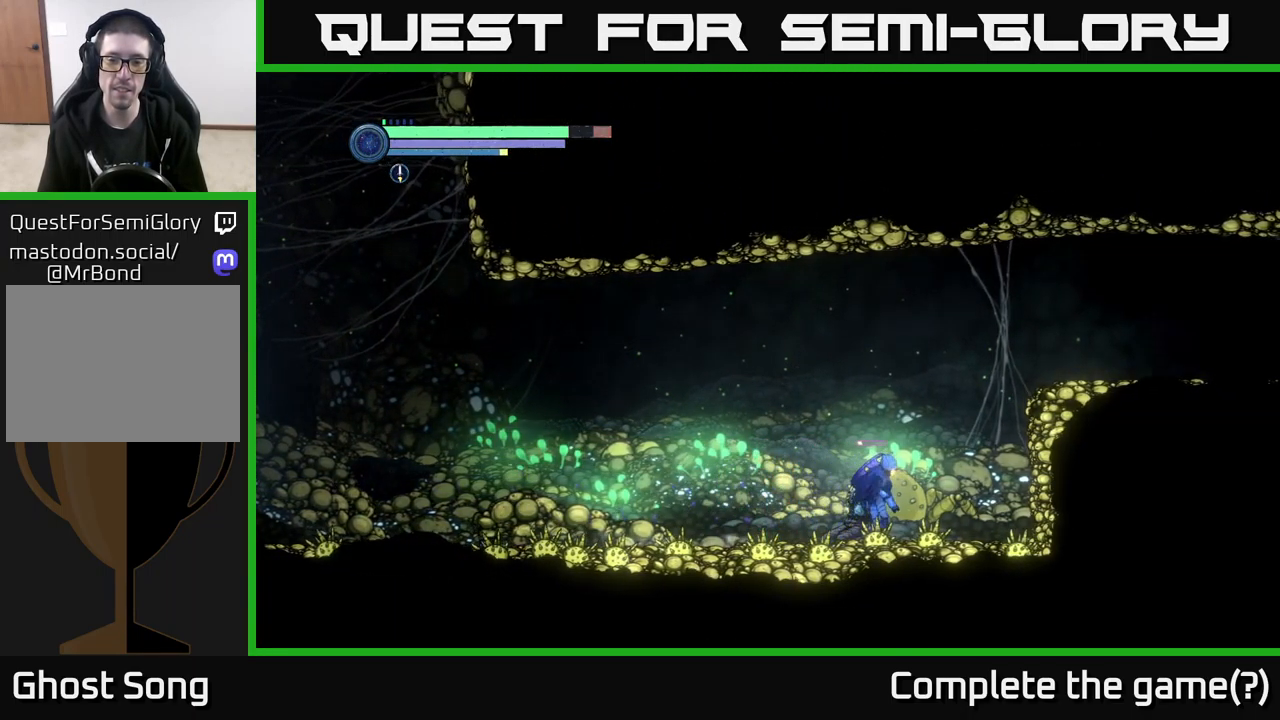
{"buttons": ["A", "R2"], "left_stick": "right", "right_stick": "center", "events": [[33, "A", "down"]]}
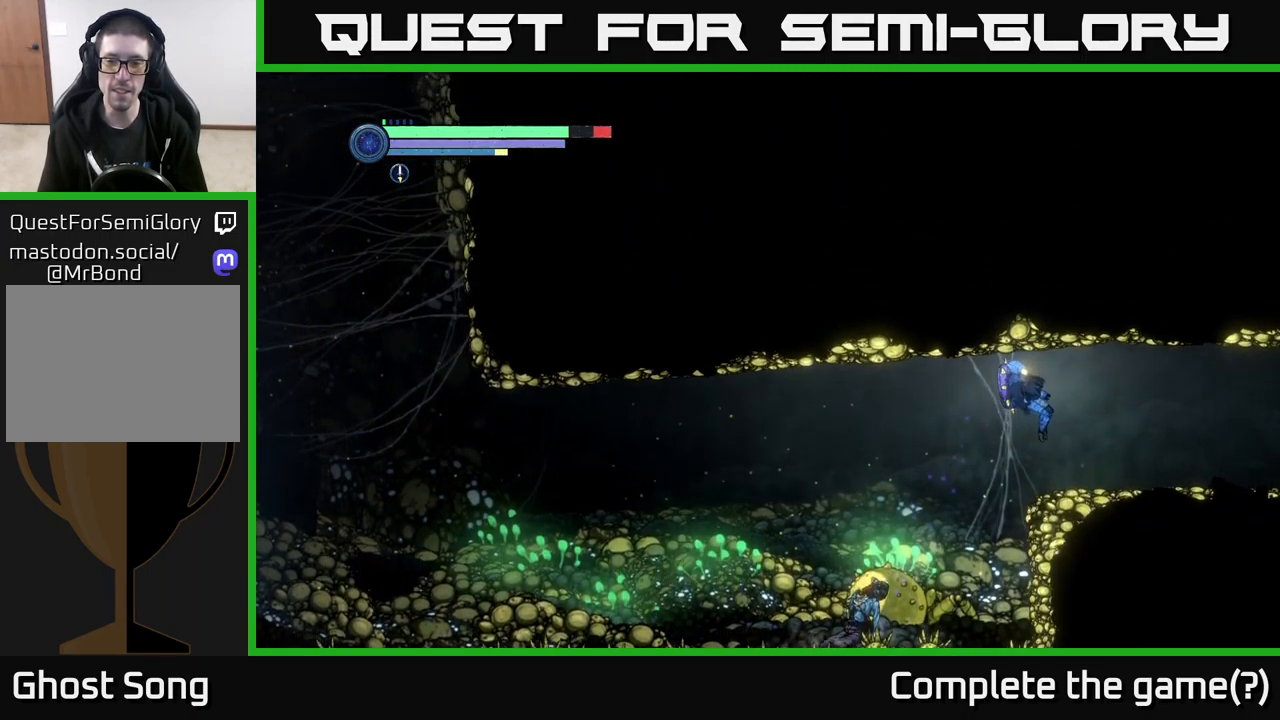
{"buttons": ["R1", "R2"], "left_stick": "right", "right_stick": "center", "events": [[100, "A", "up"], [417, "R1", "down"]]}